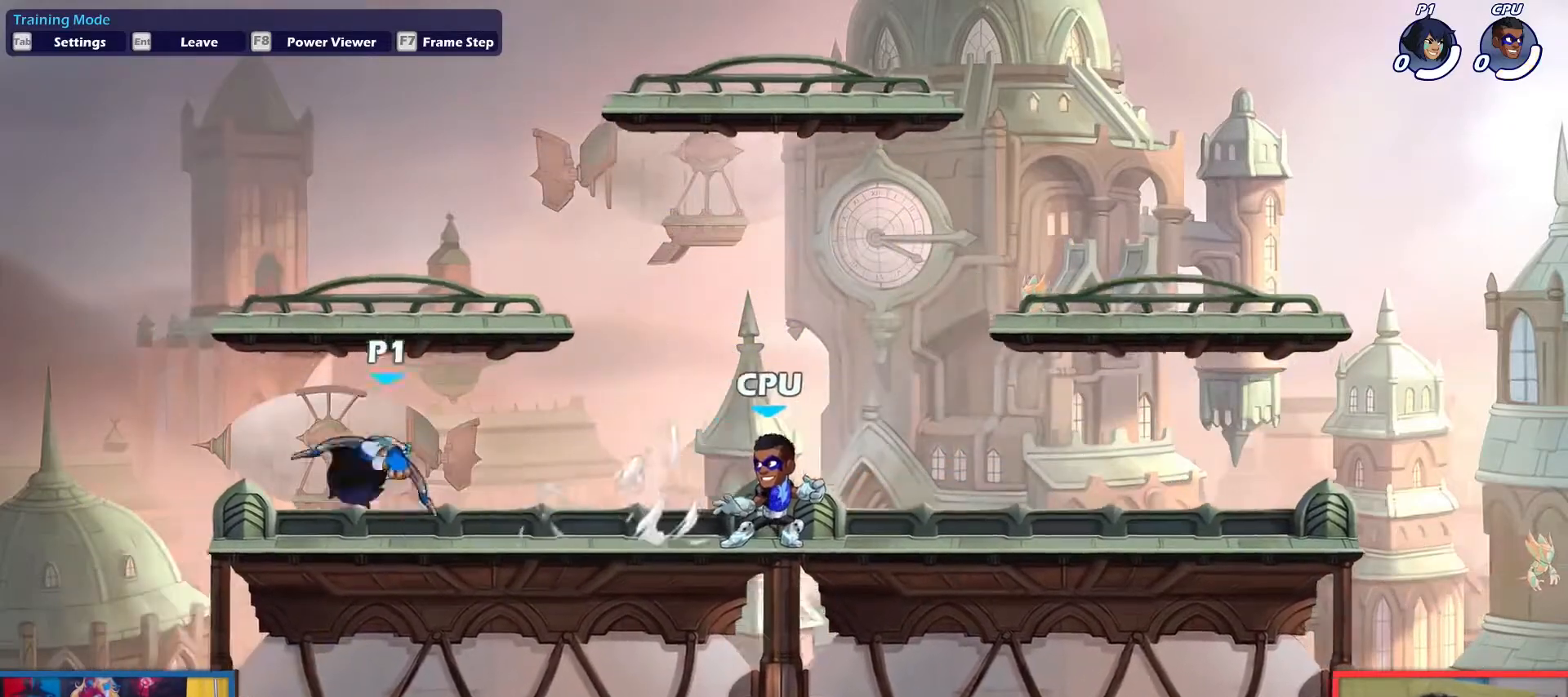
Gameplay with keyboard; each line is a JSON object with the keys held at the frame after it. "events" lists presses ("down") and releases ("up") of "aim", "dodge", "down", "heavy", "jump", "left", "light", "pick", "right" and "up" between this image and that frame as [ms after this image, input, new state], when the widget could be followed in between. No other keys are recorded. Mouse input is not recorded. Key names are as the overlay labels them; some are game actions (e.g. jump) rather than physical keys.
{"keys": [], "events": [[17, "right", "down"], [67, "down", "up"], [67, "left", "up"], [117, "up", "up"], [250, "right", "up"]]}
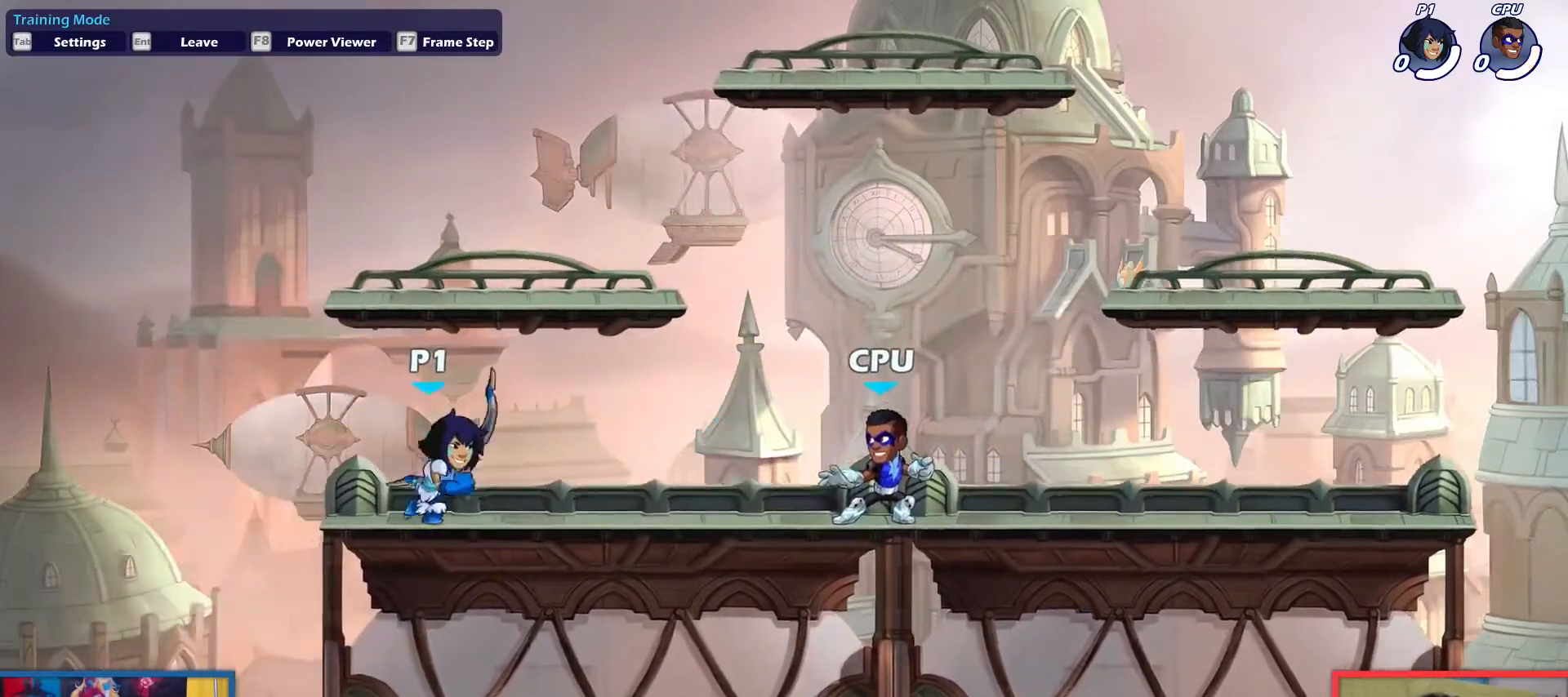
{"keys": [], "events": []}
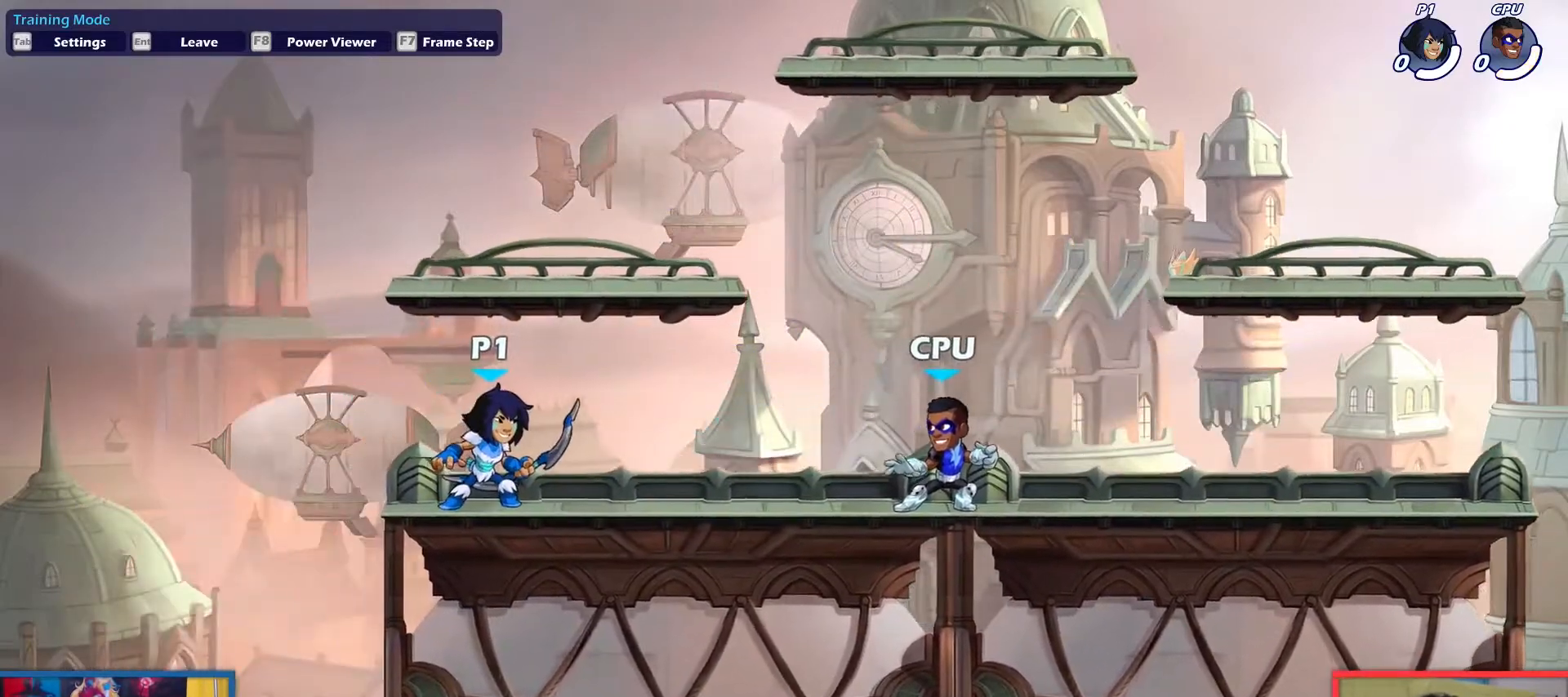
{"keys": [], "events": []}
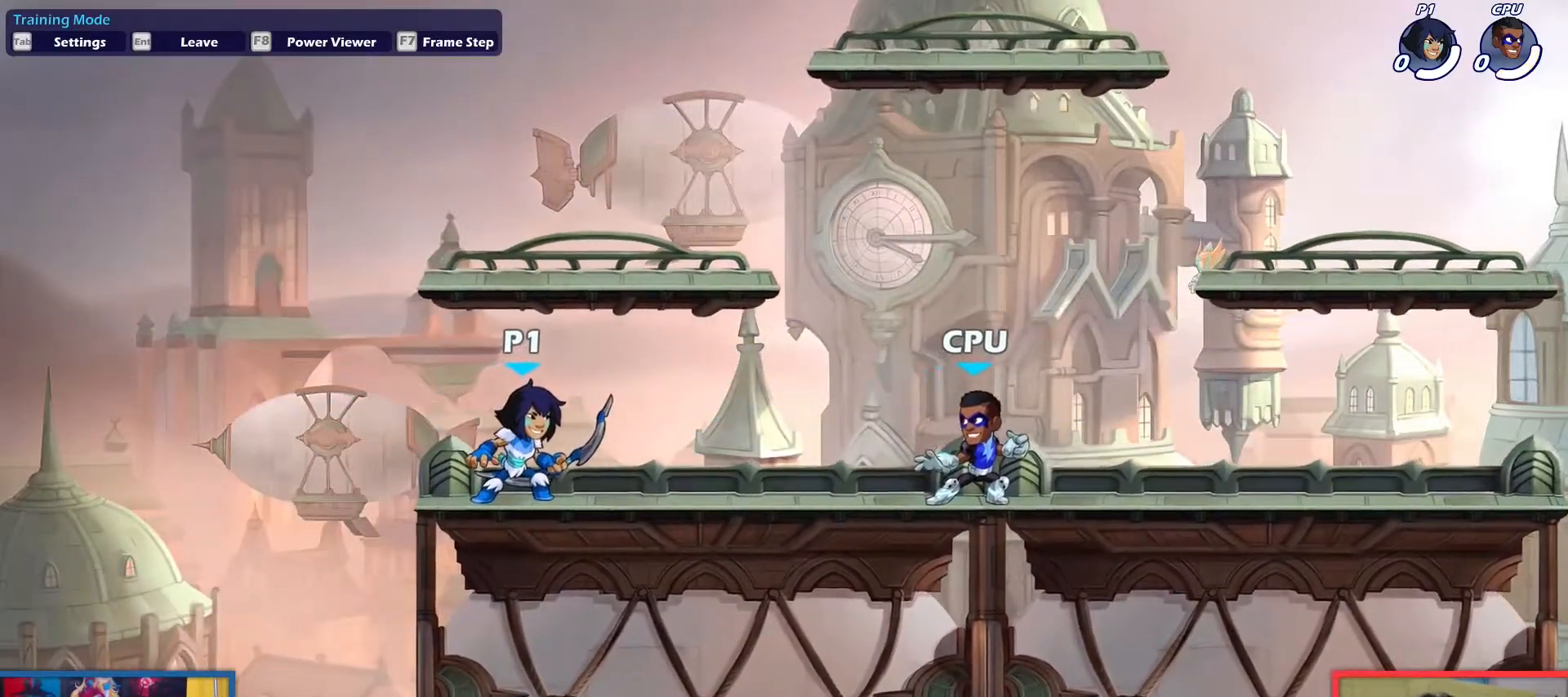
{"keys": ["left"], "events": [[450, "left", "down"]]}
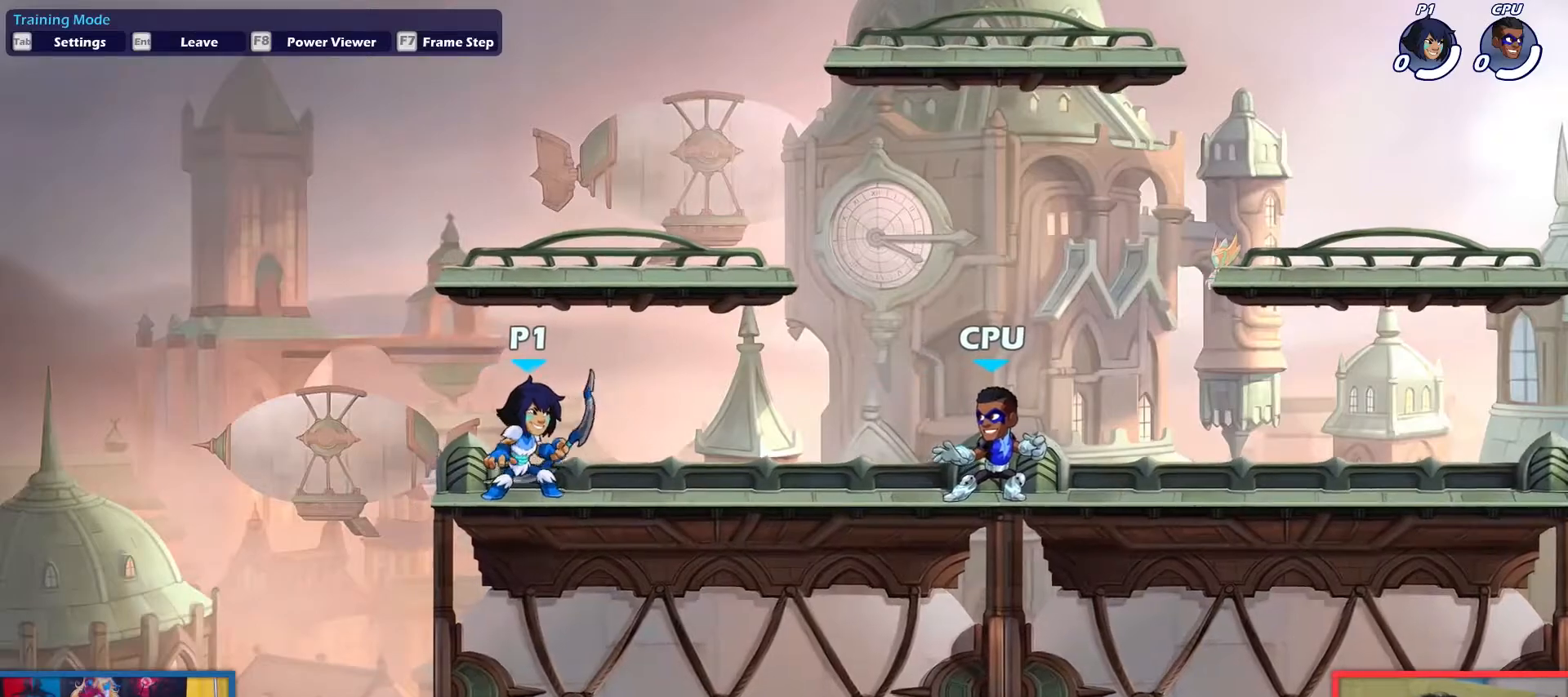
{"keys": [], "events": [[84, "left", "up"], [84, "right", "down"], [267, "dodge", "down"], [267, "down", "down"], [317, "light", "down"], [367, "dodge", "up"], [367, "down", "up"], [417, "light", "up"], [417, "right", "up"]]}
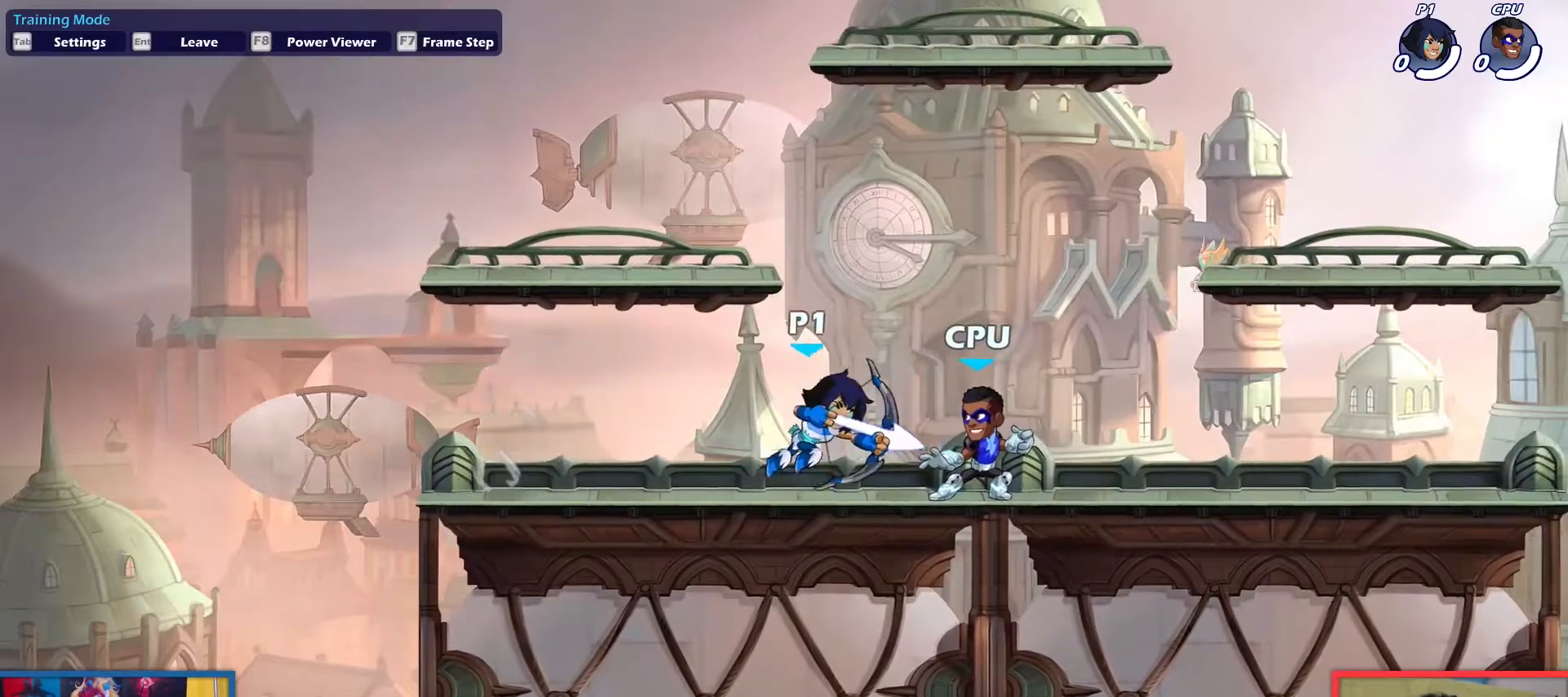
{"keys": [], "events": [[233, "down", "down"], [233, "right", "down"], [333, "down", "up"], [383, "aim", "down"], [383, "left", "down"], [383, "light", "down"], [383, "right", "up"], [467, "aim", "up"], [467, "left", "up"], [467, "light", "up"]]}
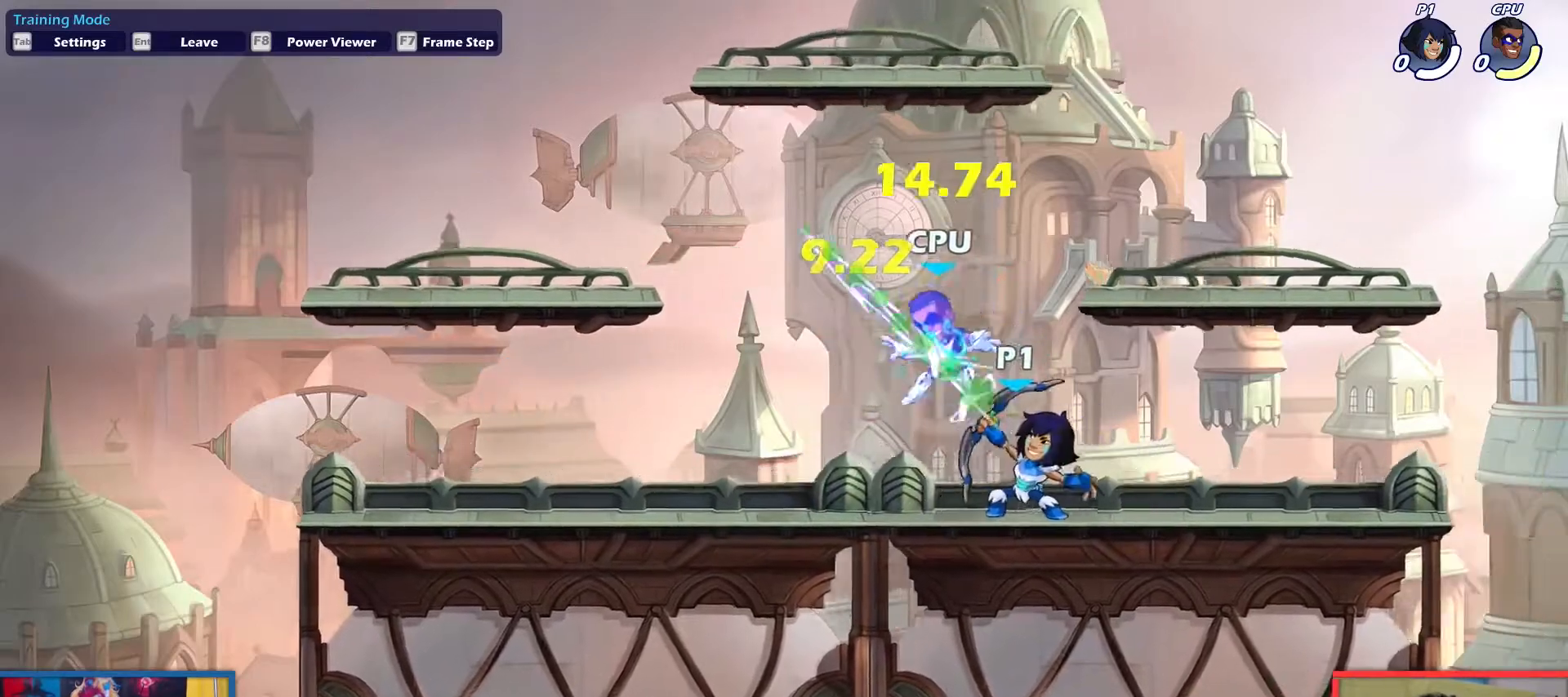
{"keys": ["dodge", "down", "left"], "events": [[351, "left", "down"], [451, "dodge", "down"], [484, "down", "down"]]}
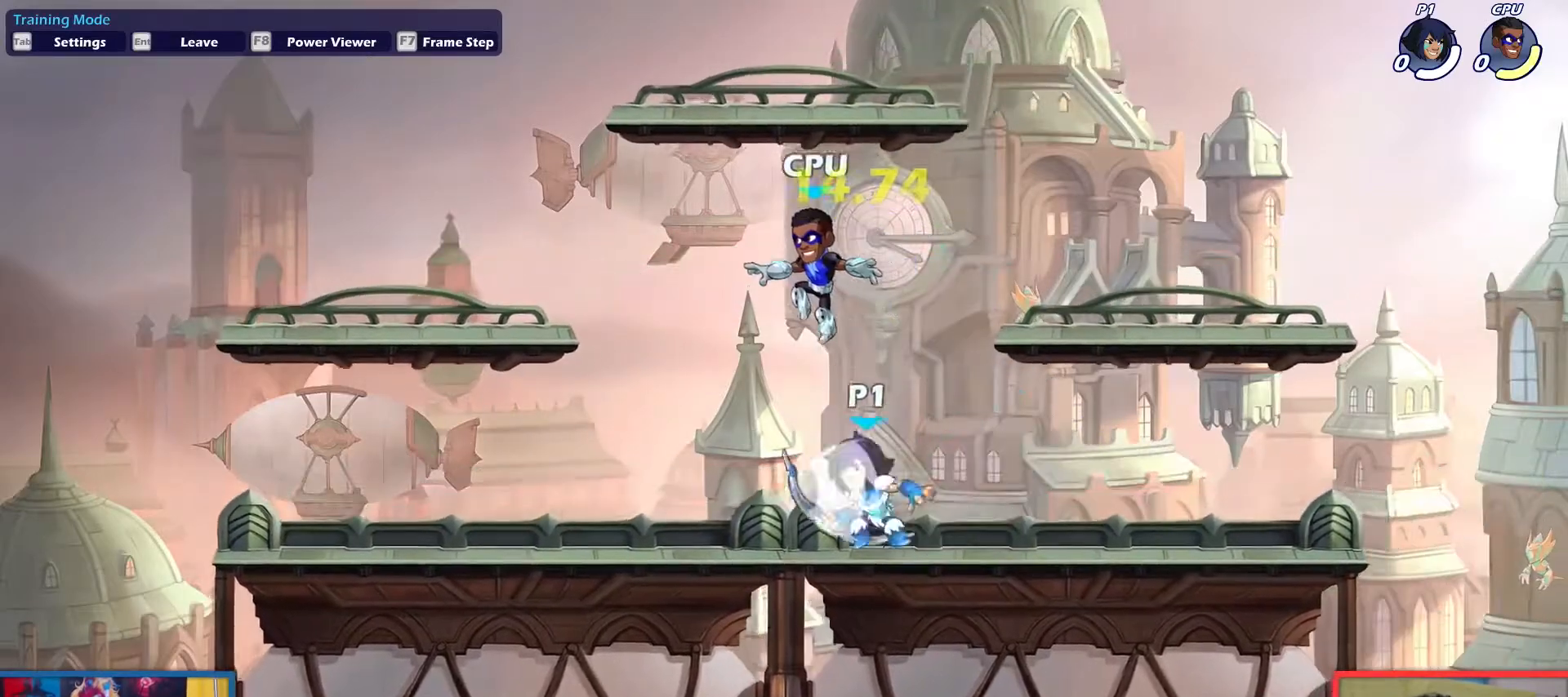
{"keys": [], "events": [[83, "dodge", "up"], [133, "down", "up"], [133, "left", "up"], [183, "right", "down"], [233, "light", "down"], [267, "light", "up"], [317, "right", "up"]]}
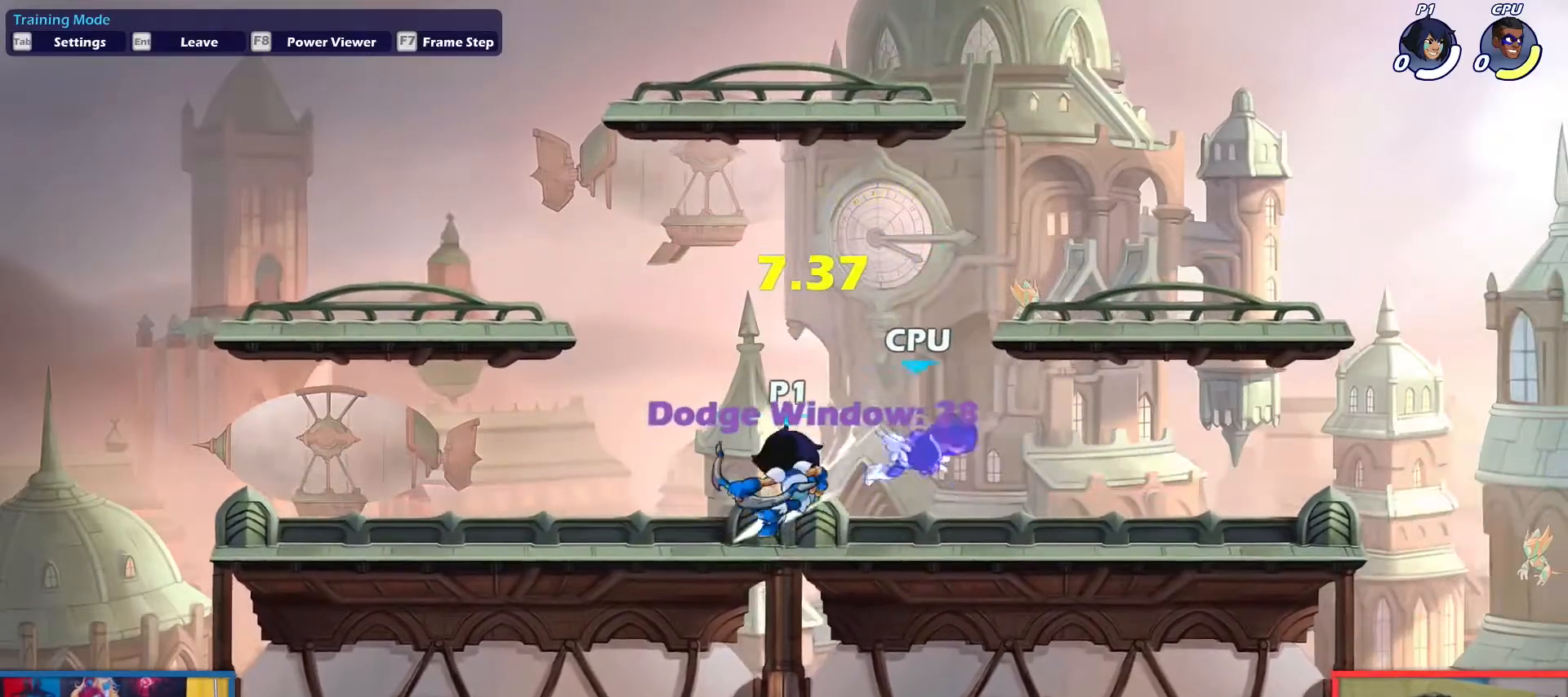
{"keys": ["dodge", "down", "light", "right"], "events": [[200, "down", "down"], [200, "right", "down"], [384, "dodge", "down"], [434, "light", "down"]]}
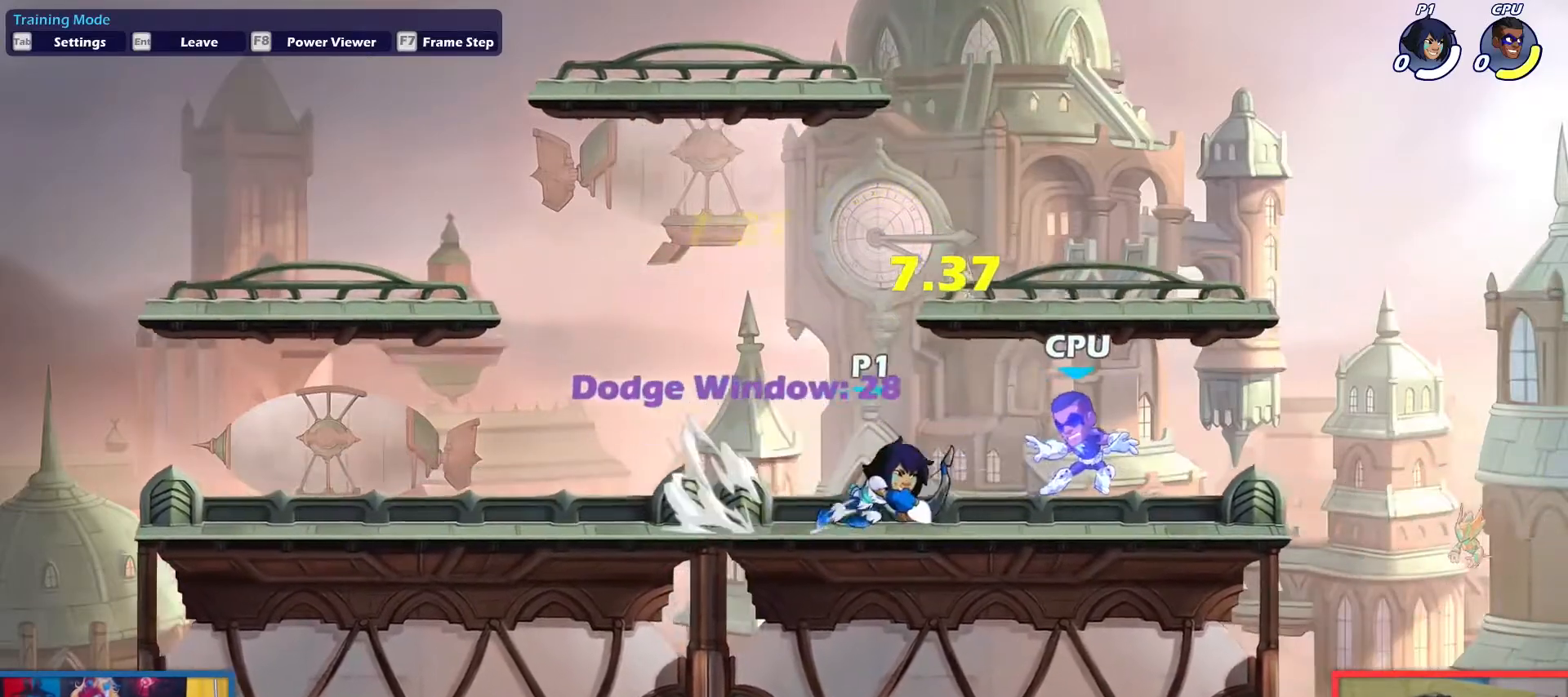
{"keys": [], "events": [[16, "dodge", "up"], [16, "down", "up"], [16, "light", "up"], [66, "right", "up"], [350, "light", "down"], [350, "right", "down"], [350, "up", "down"], [433, "light", "up"], [433, "right", "up"], [433, "up", "up"]]}
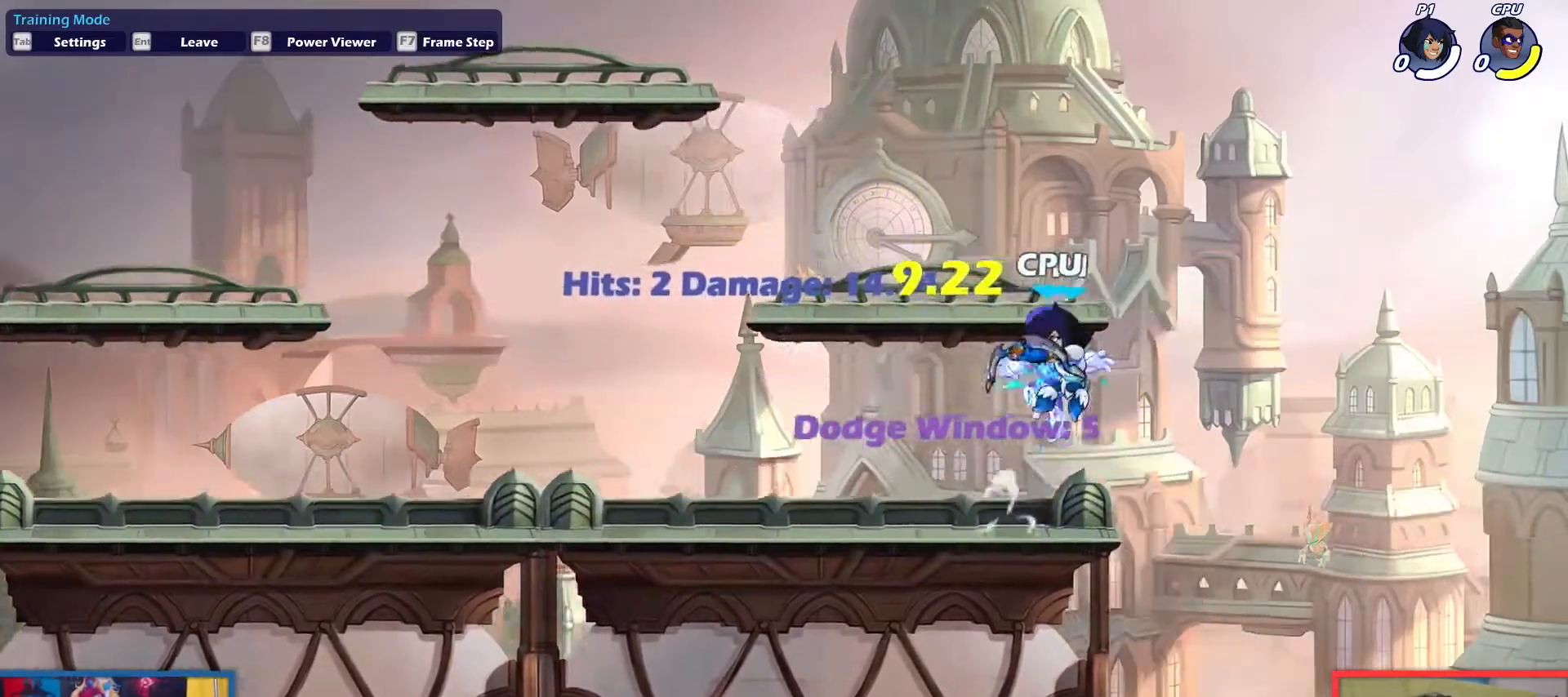
{"keys": ["left"], "events": [[34, "left", "down"], [417, "left", "up"], [501, "left", "down"]]}
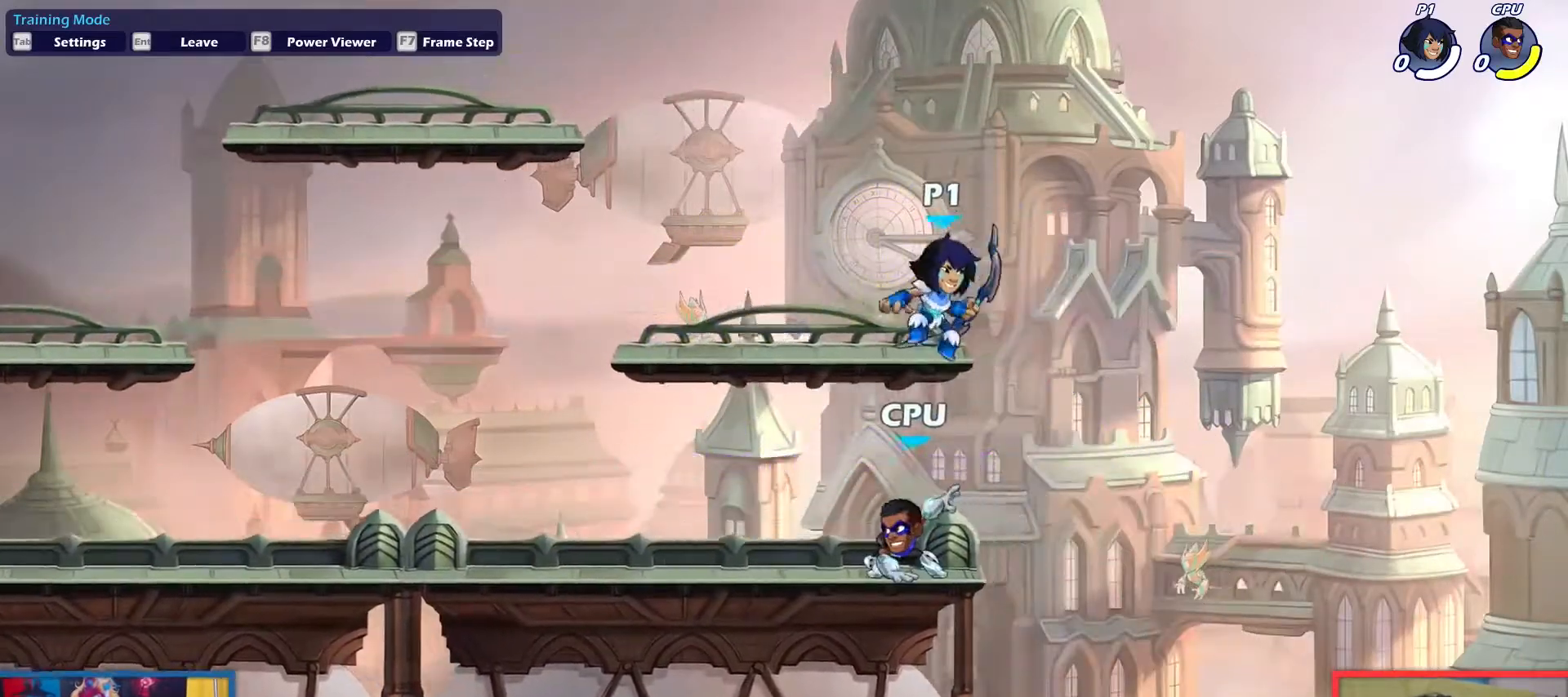
{"keys": ["down", "left", "right"], "events": [[100, "up", "down"], [183, "up", "up"], [283, "down", "down"], [333, "right", "down"], [383, "left", "up"], [467, "left", "down"]]}
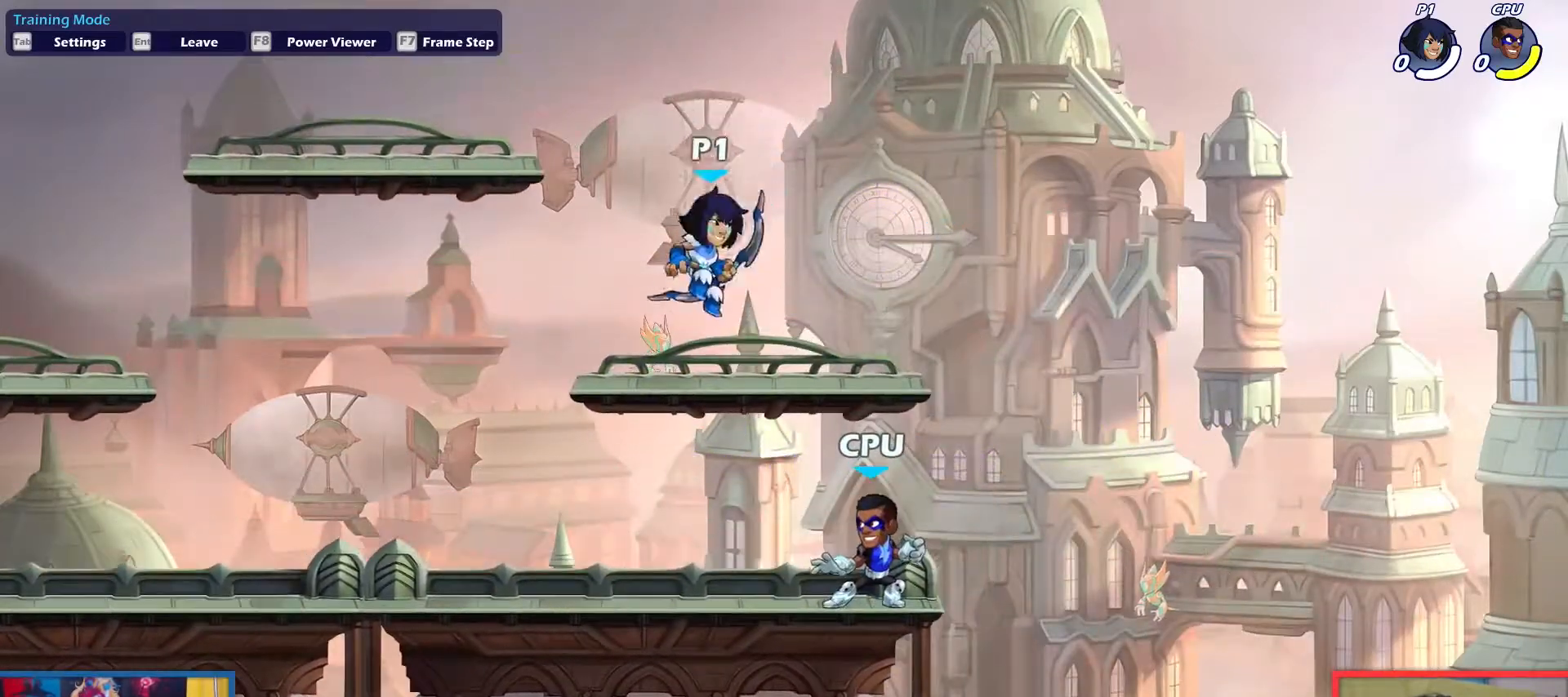
{"keys": ["left"], "events": [[17, "down", "up"], [17, "right", "up"], [117, "dodge", "down"], [200, "dodge", "up"], [200, "up", "down"], [300, "up", "up"], [401, "up", "down"], [484, "up", "up"]]}
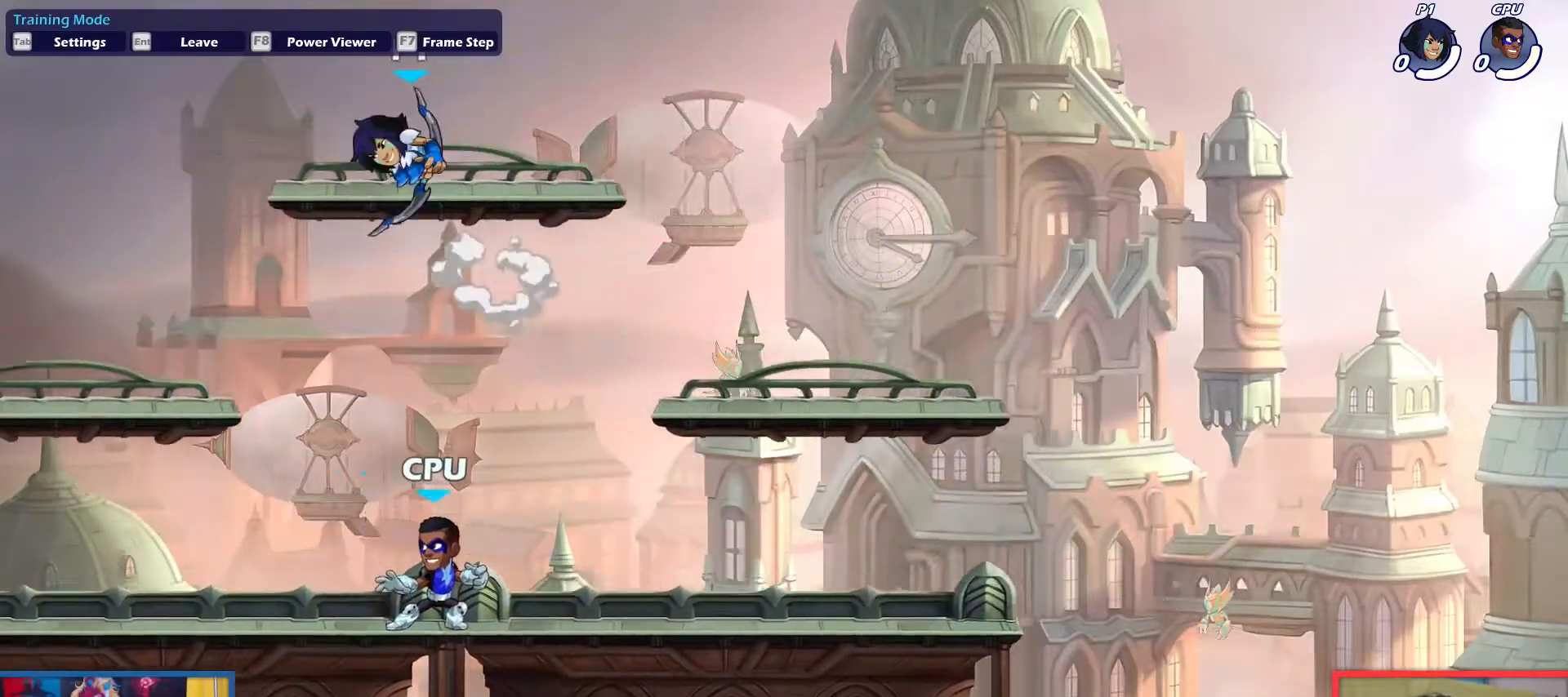
{"keys": ["down", "right"], "events": [[33, "dodge", "down"], [183, "up", "down"], [217, "dodge", "up"], [267, "up", "up"], [367, "down", "down"], [367, "right", "down"], [417, "left", "up"]]}
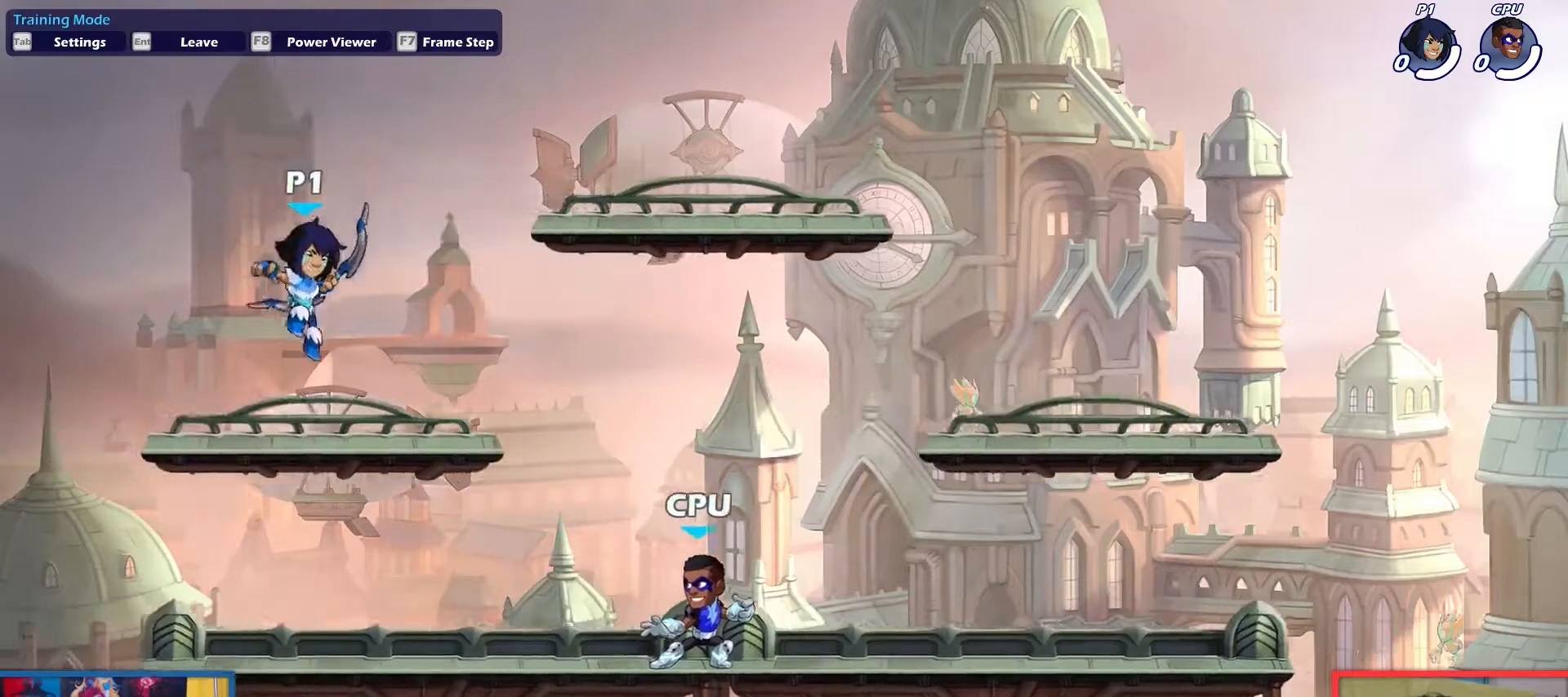
{"keys": [], "events": [[100, "down", "up"], [134, "right", "up"]]}
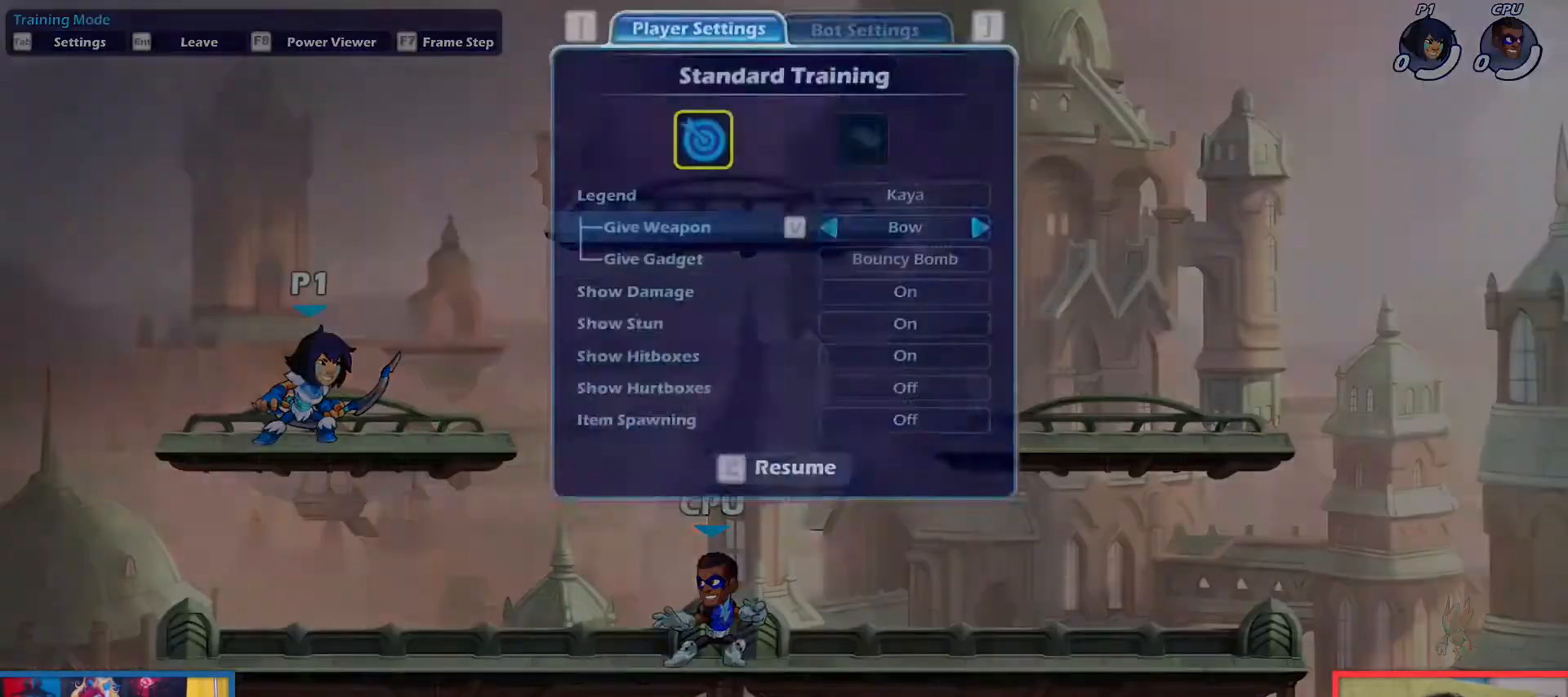
{"keys": [], "events": []}
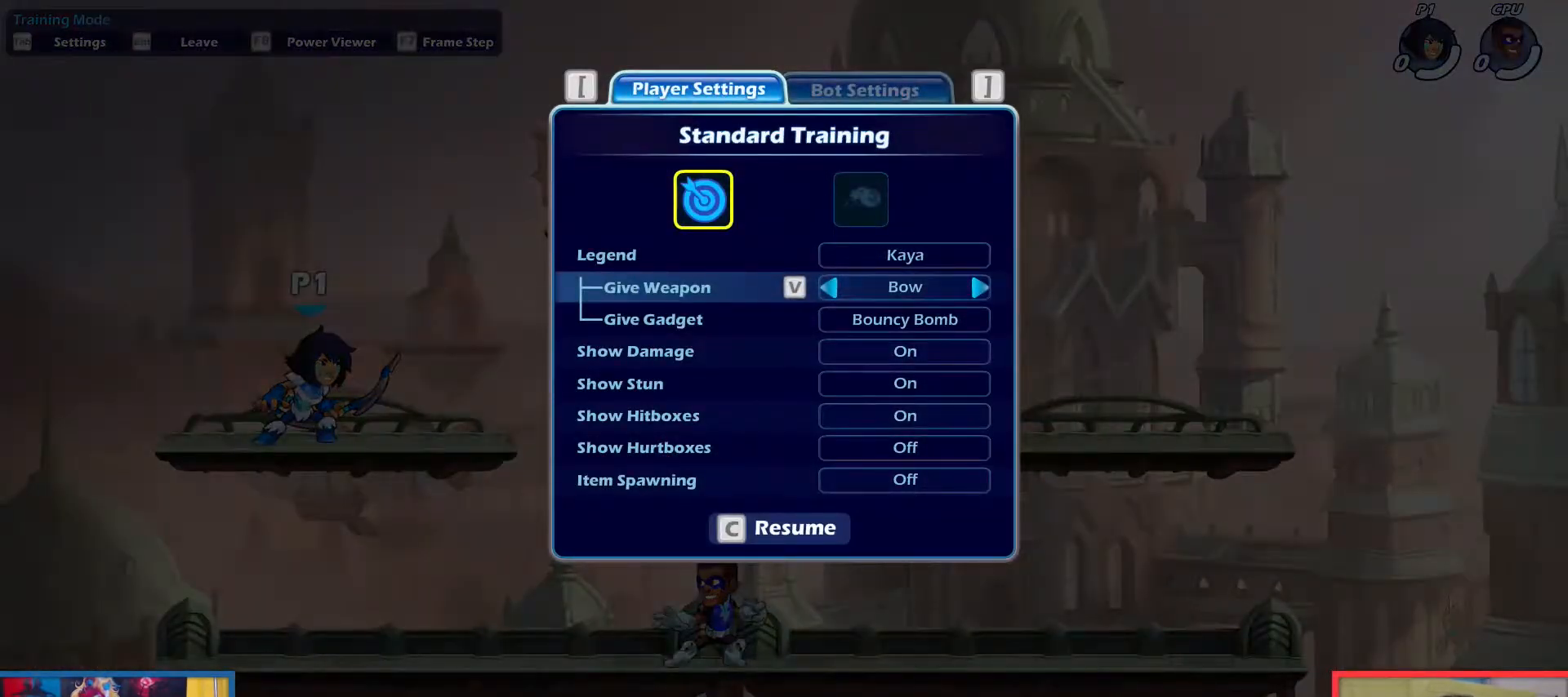
{"keys": [], "events": []}
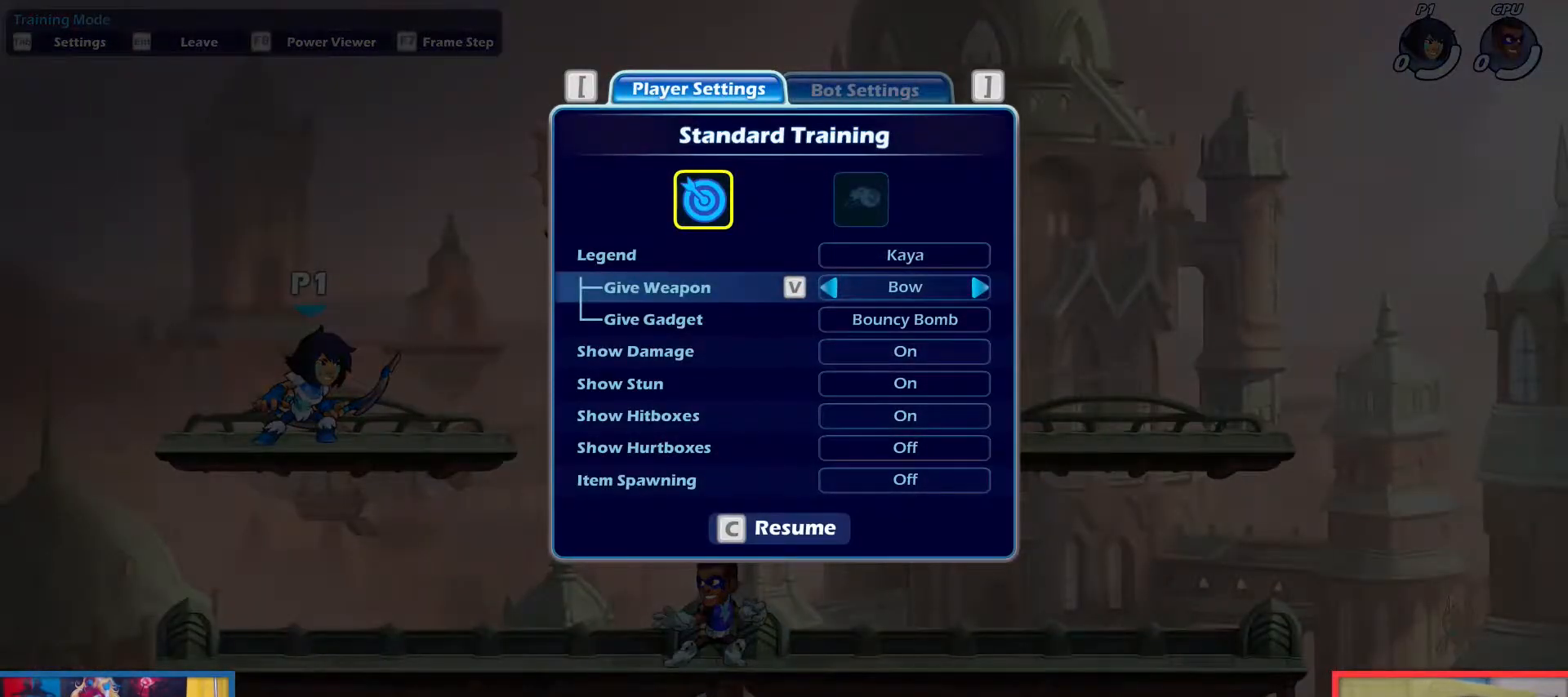
{"keys": [], "events": [[400, "left", "down"], [434, "left", "up"]]}
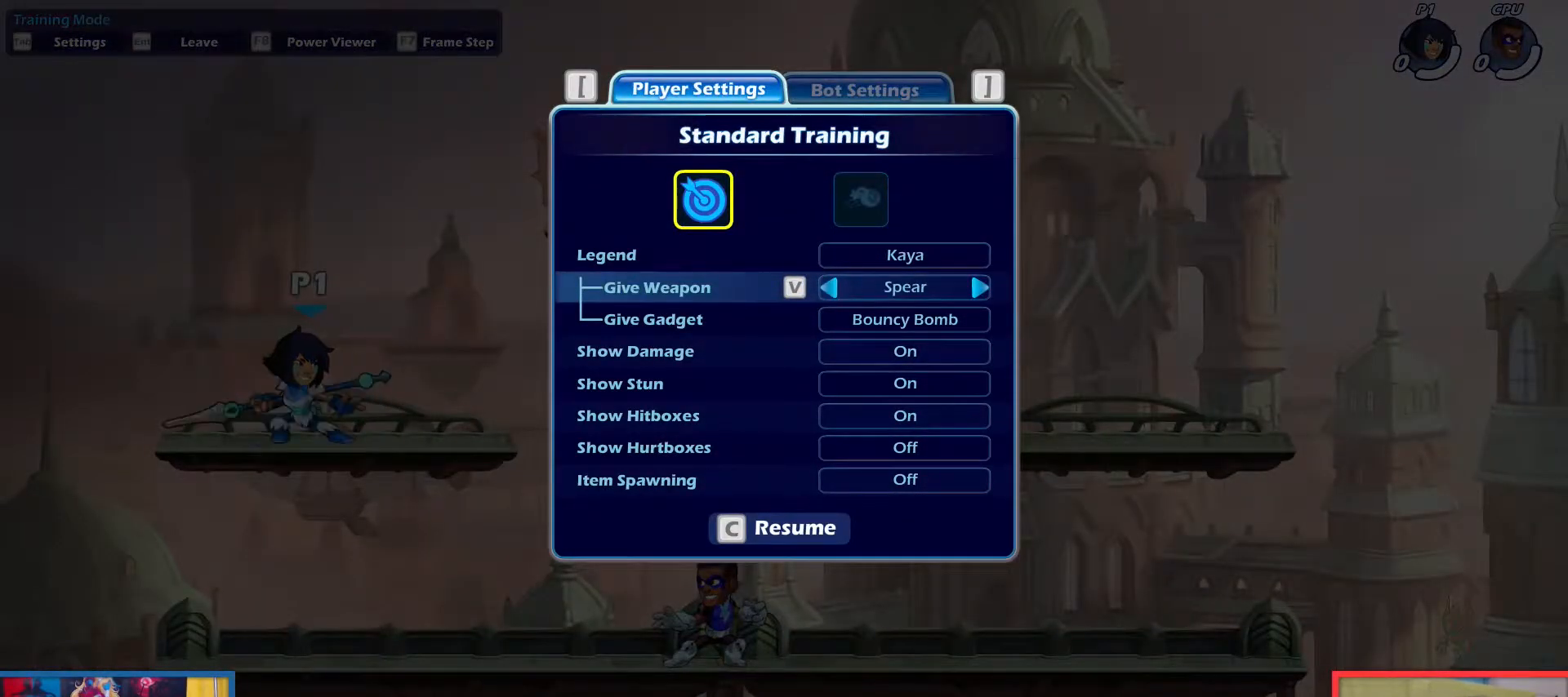
{"keys": [], "events": []}
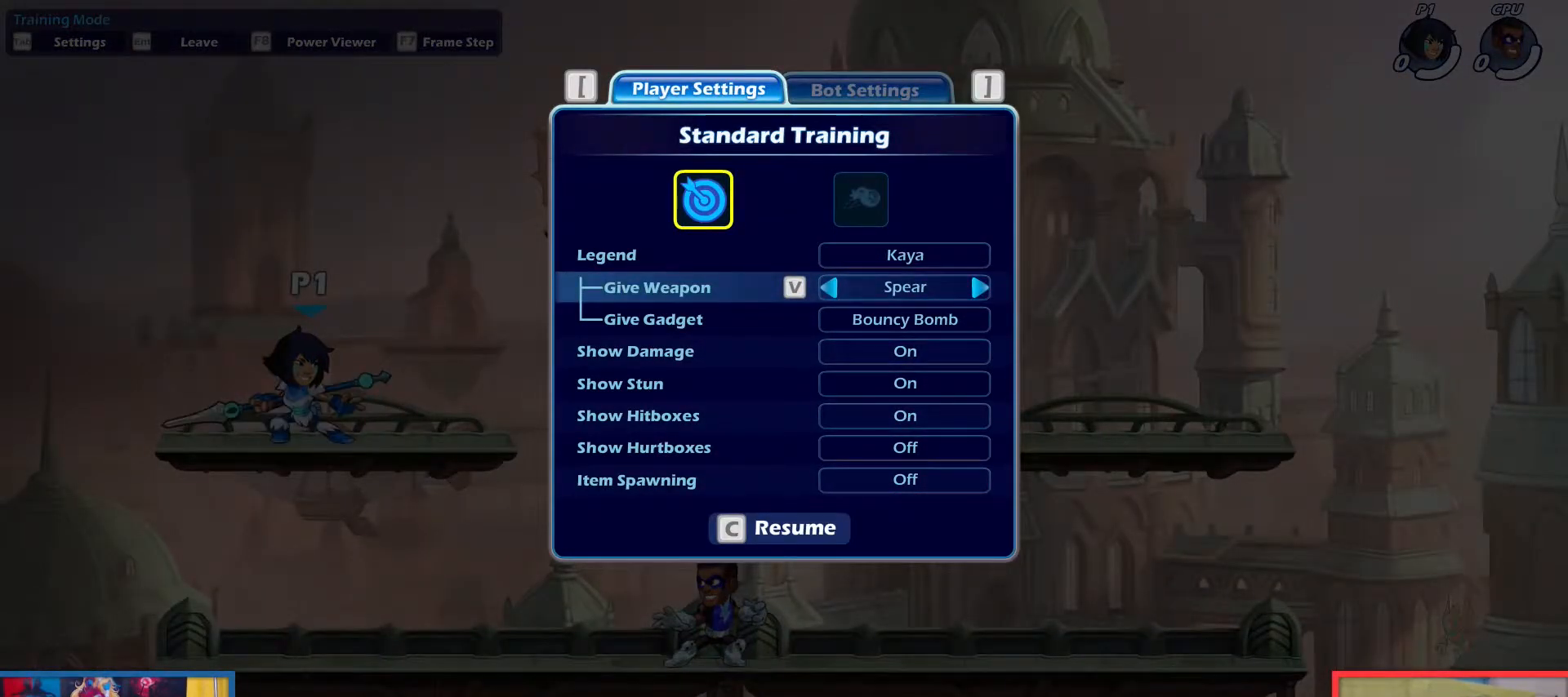
{"keys": [], "events": []}
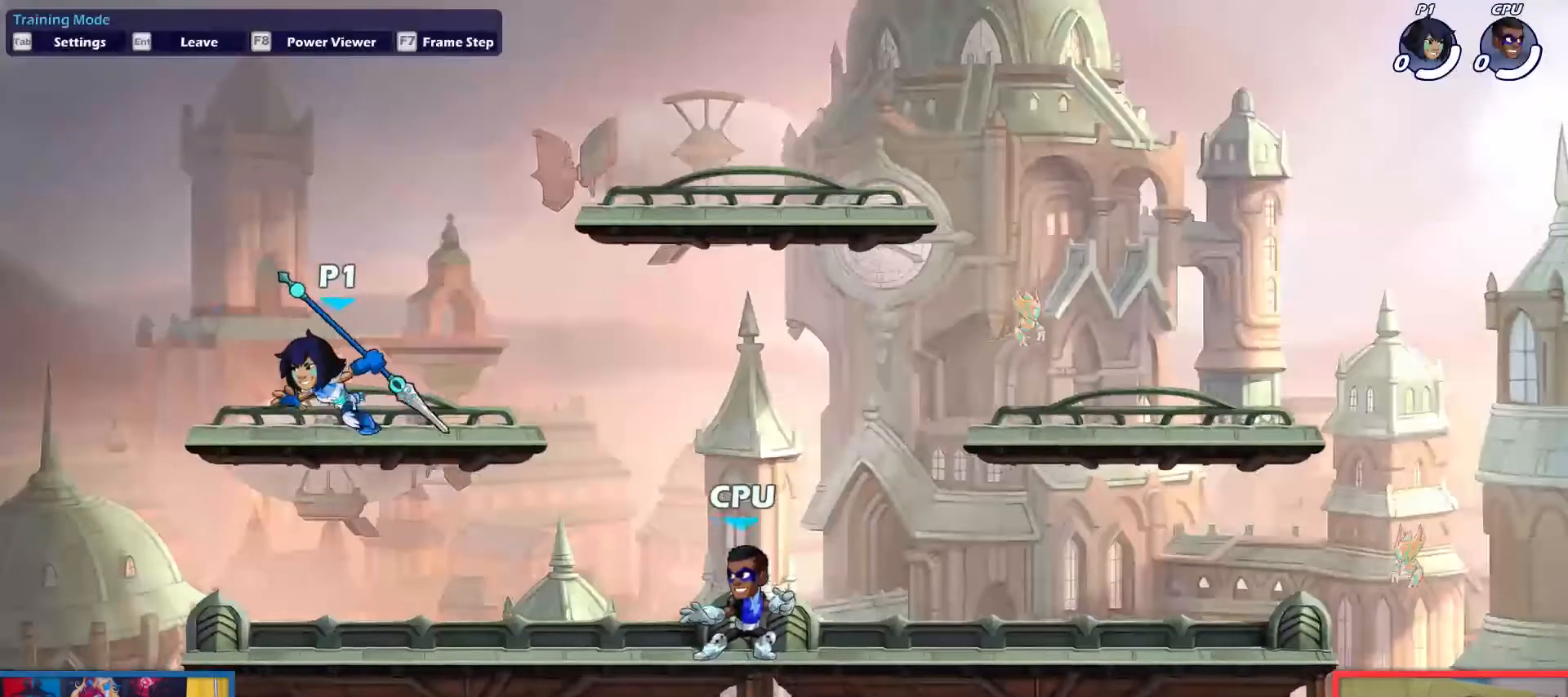
{"keys": [], "events": []}
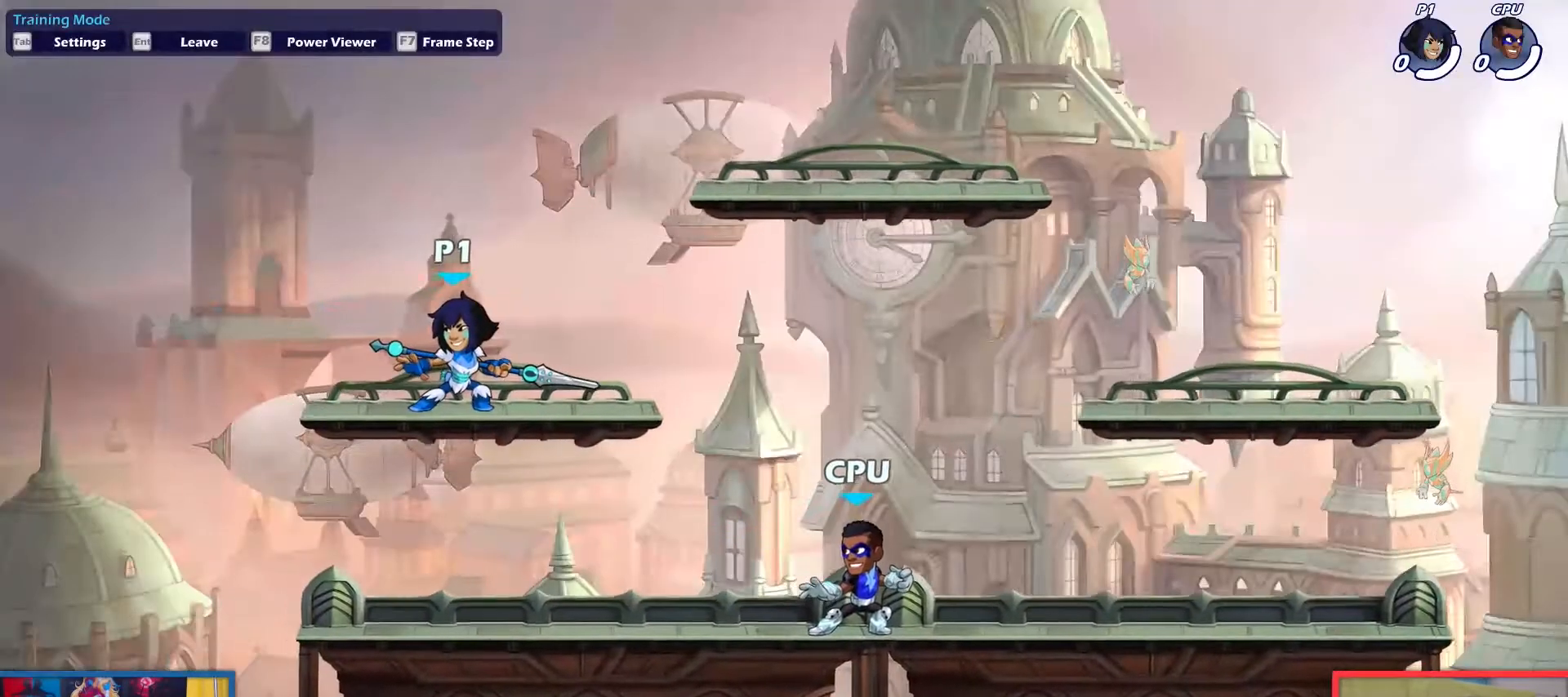
{"keys": [], "events": []}
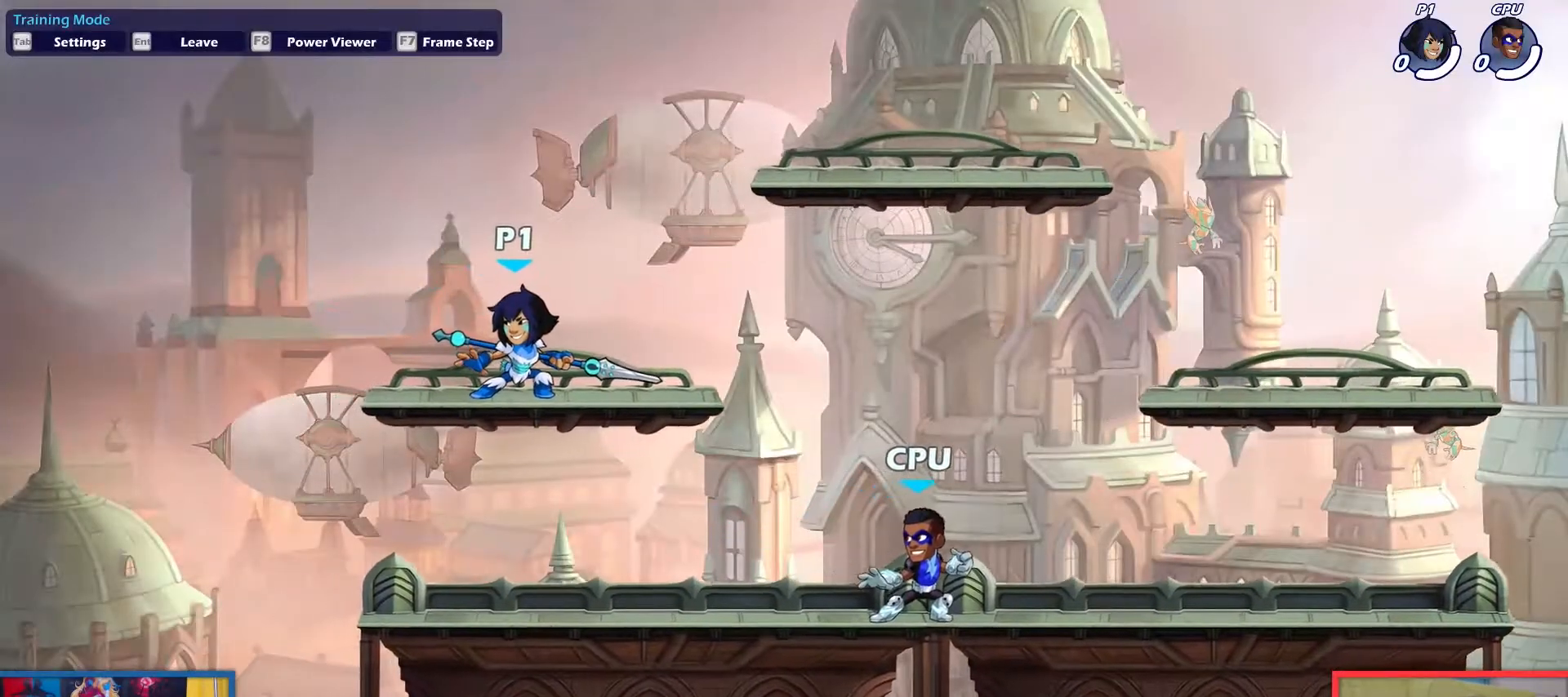
{"keys": [], "events": []}
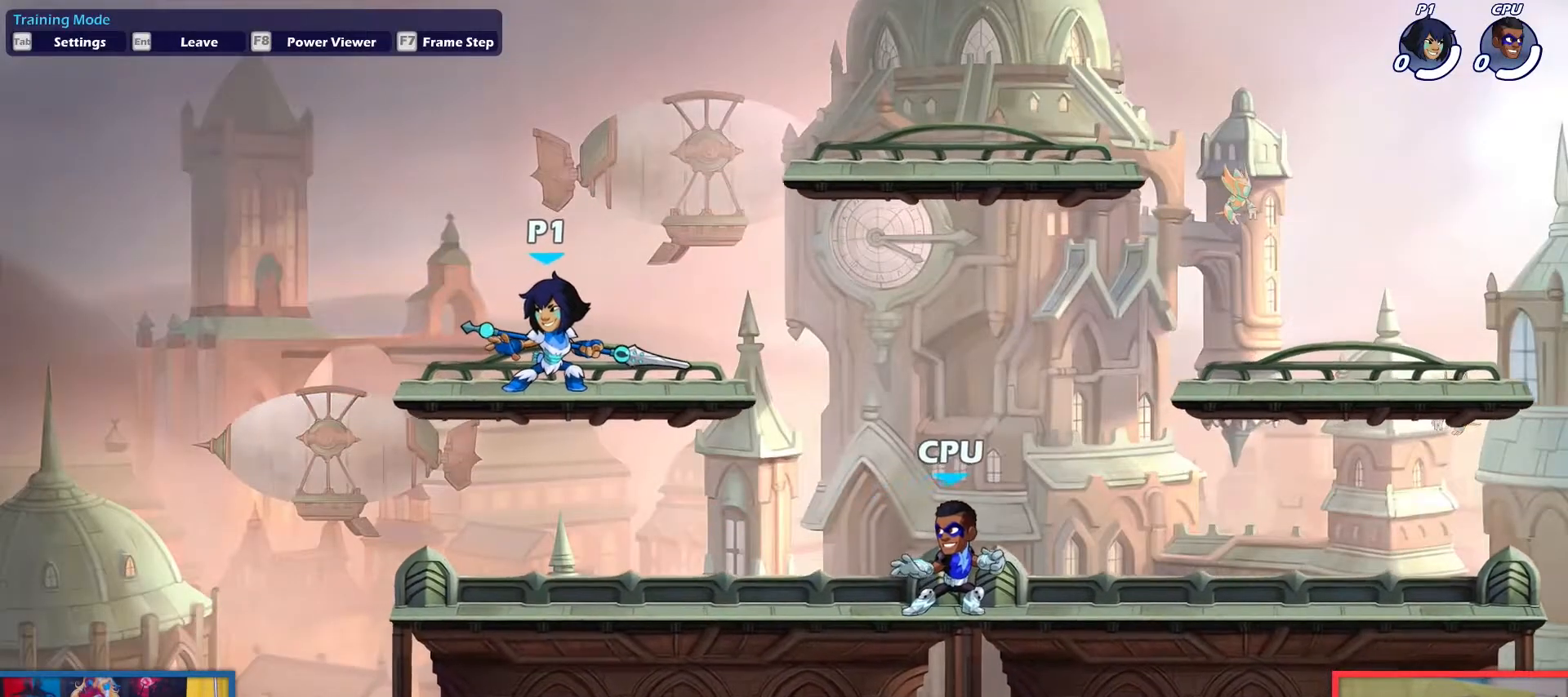
{"keys": ["right"], "events": [[100, "down", "down"], [200, "down", "up"], [350, "down", "down"], [350, "right", "down"], [484, "down", "up"]]}
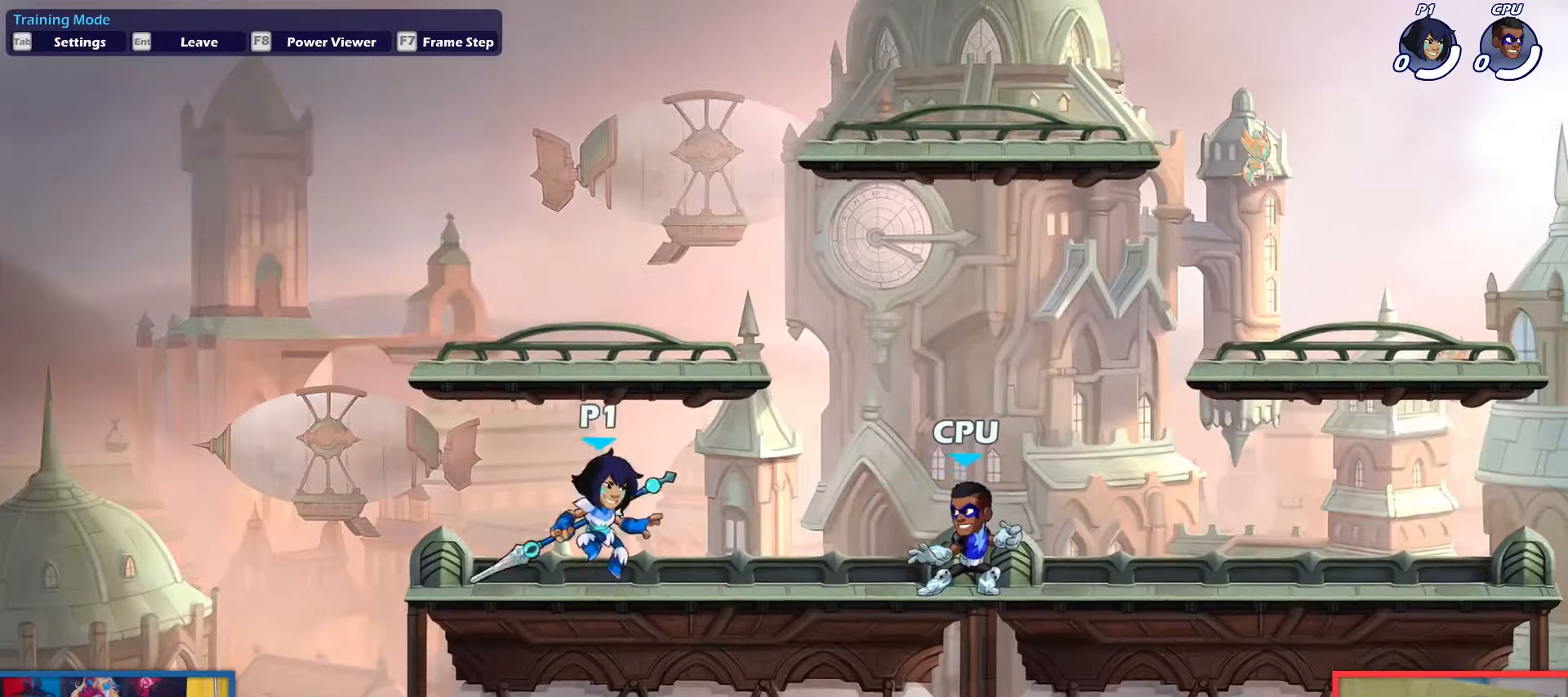
{"keys": [], "events": [[166, "right", "up"]]}
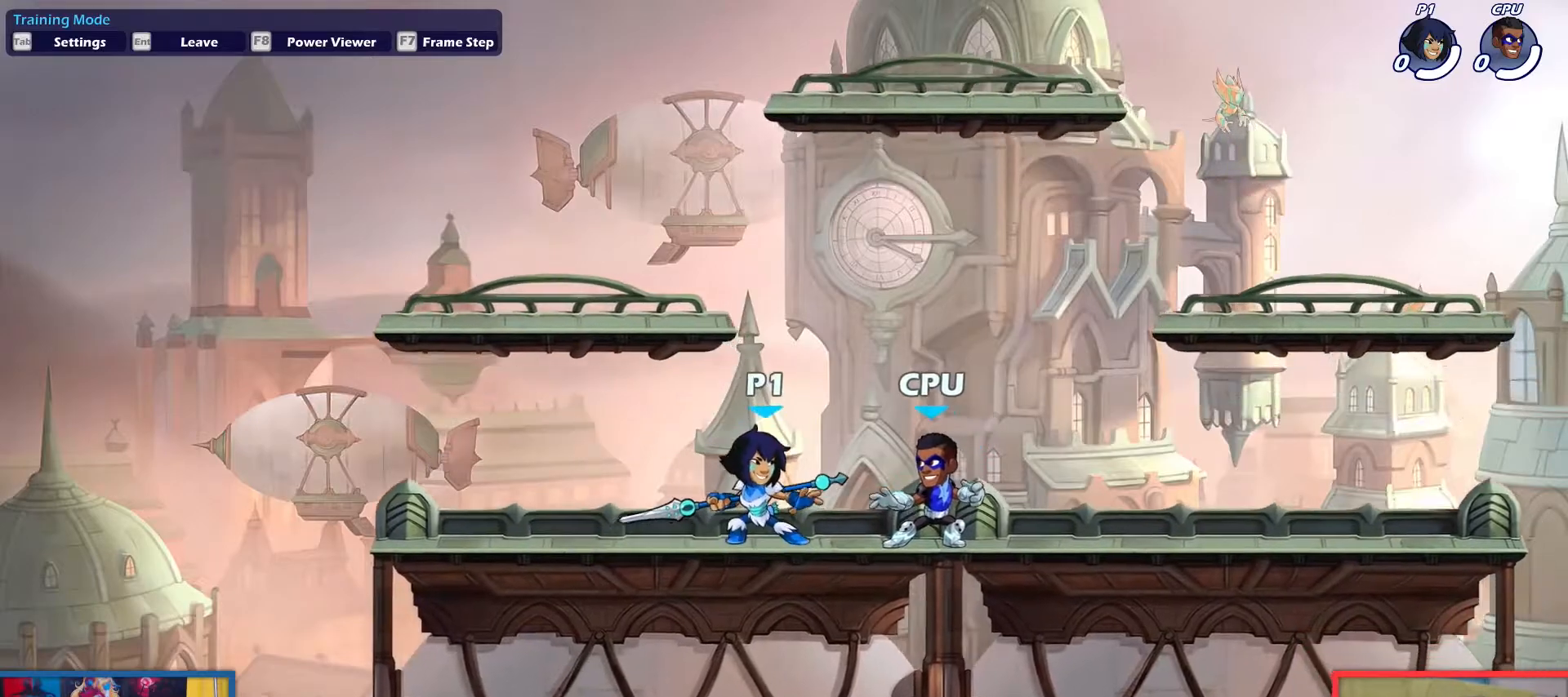
{"keys": ["light", "right"], "events": [[133, "left", "down"], [367, "left", "up"], [367, "right", "down"], [467, "light", "down"]]}
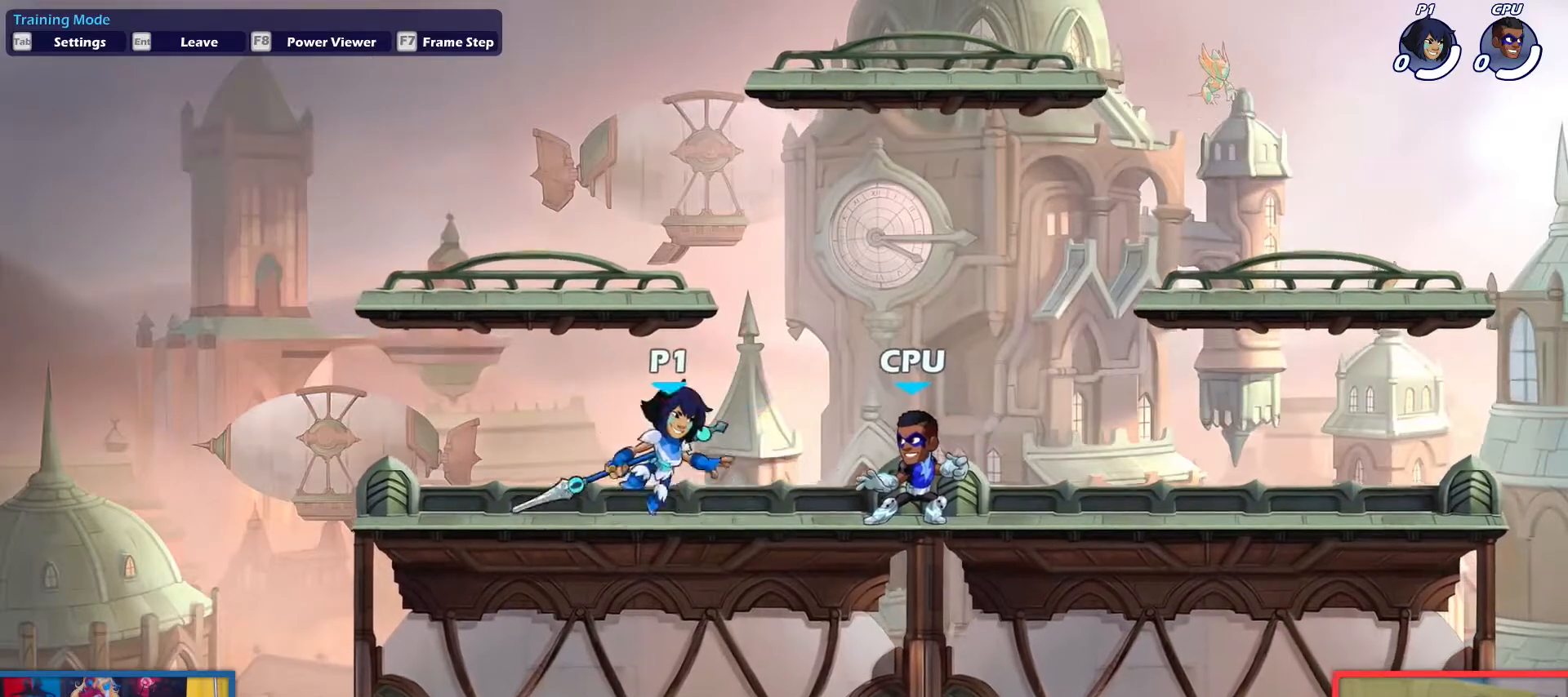
{"keys": [], "events": [[17, "light", "up"], [434, "right", "up"]]}
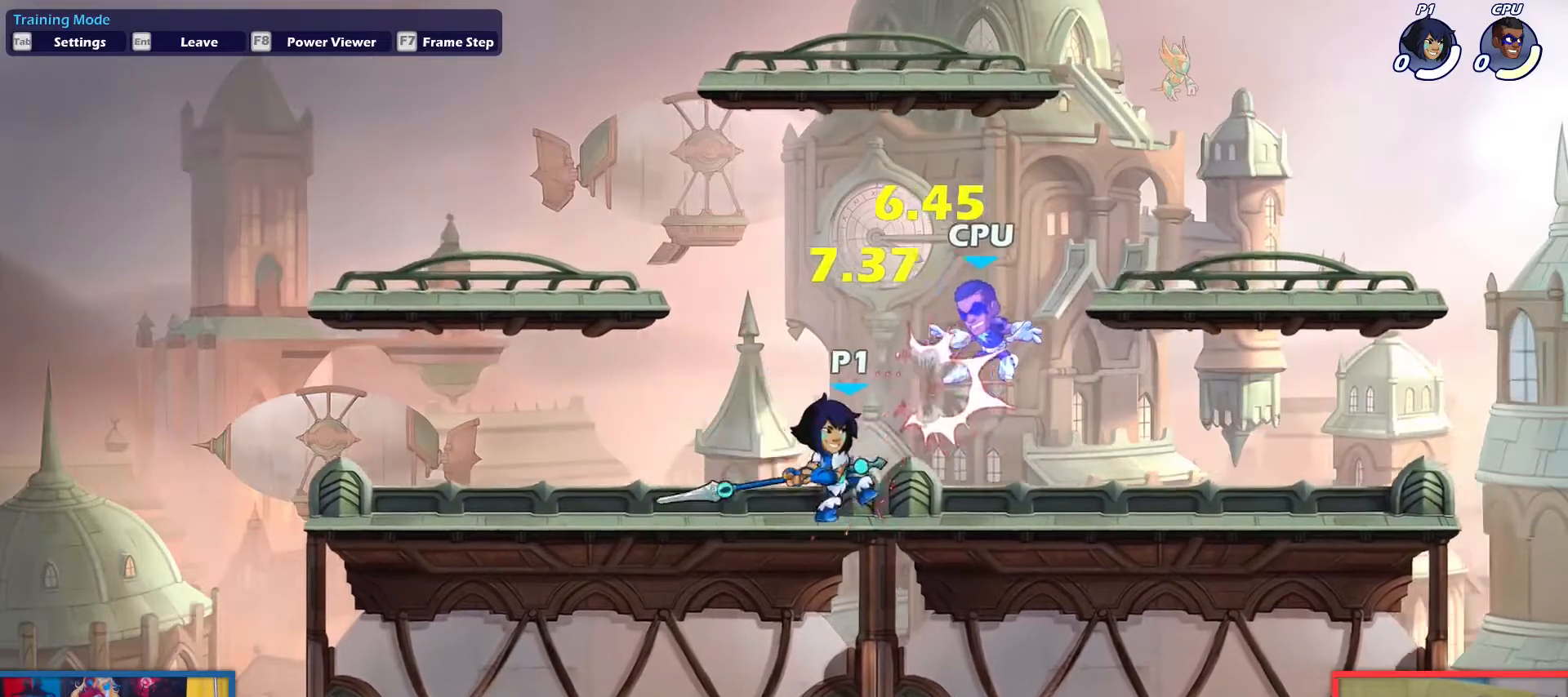
{"keys": [], "events": [[33, "left", "down"], [217, "down", "down"], [217, "left", "up"], [217, "light", "down"], [217, "right", "down"], [317, "down", "up"], [317, "light", "up"], [350, "right", "up"]]}
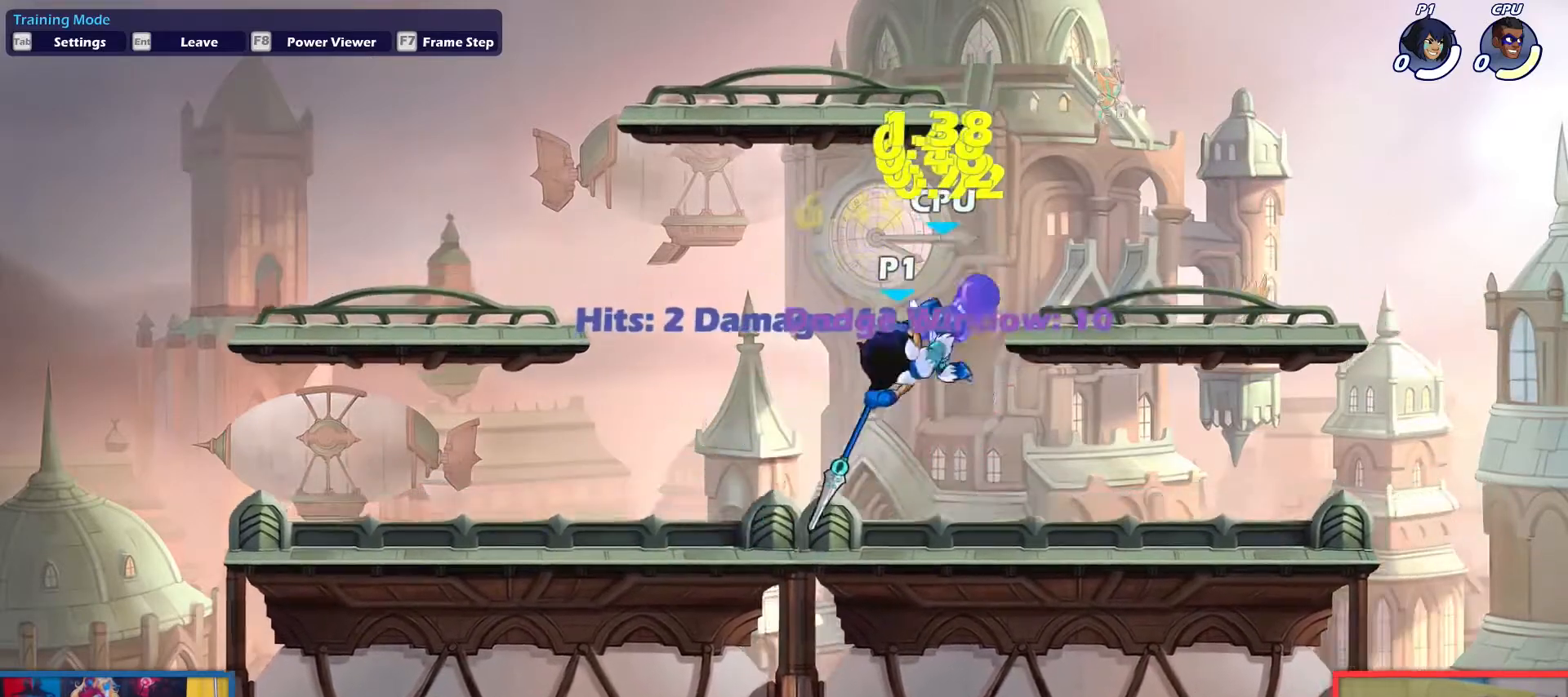
{"keys": ["aim", "right", "up"], "events": [[467, "aim", "down"], [467, "right", "down"], [467, "up", "down"]]}
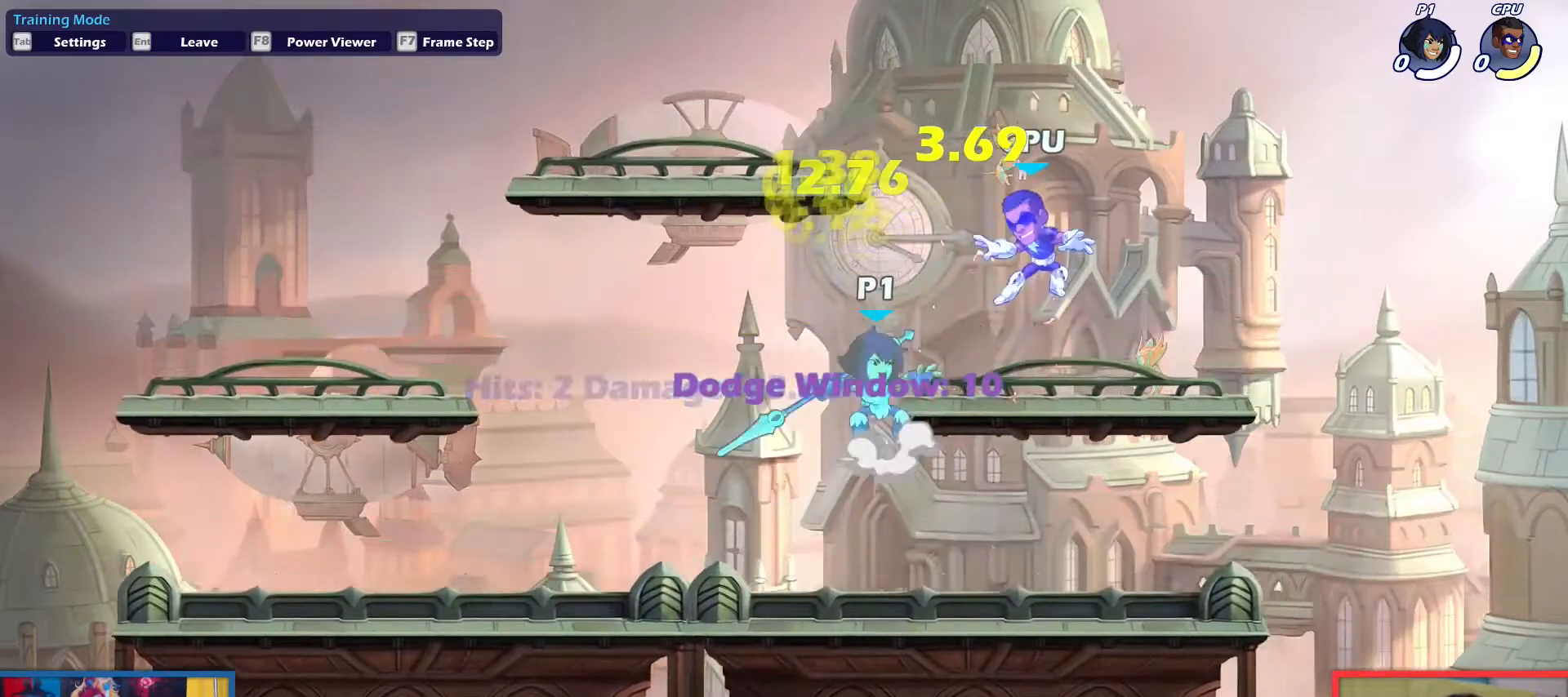
{"keys": [], "events": [[17, "light", "down"], [67, "aim", "up"], [67, "light", "up"], [67, "up", "up"], [100, "right", "up"]]}